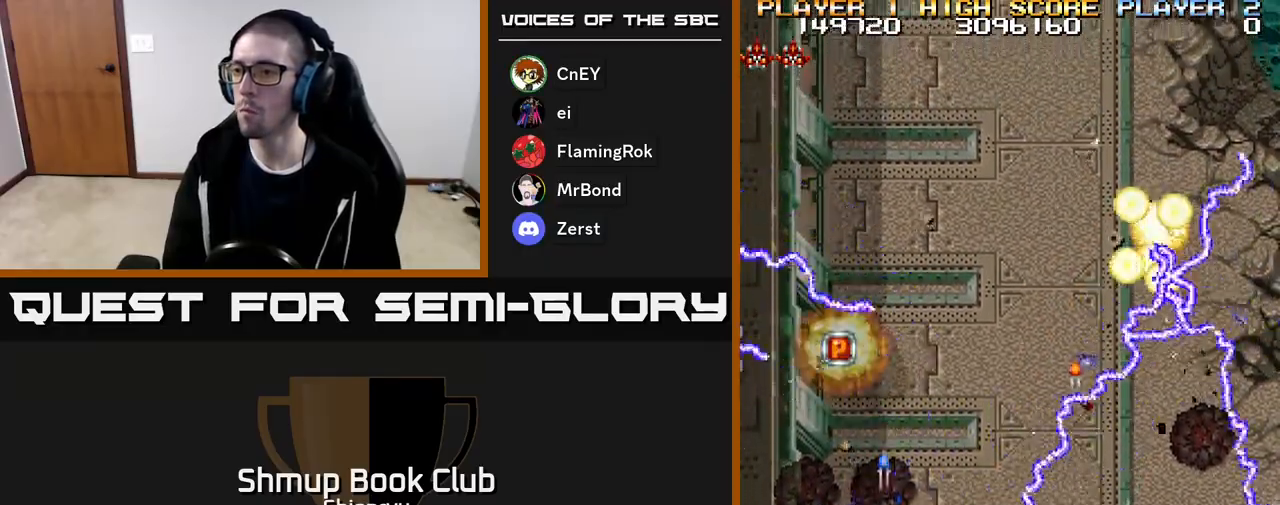
Gameplay with a controller (Xbox layout); each line is a JSON object with the inputs held at the frame after it. "events" lists button and stick changes between this image and that frame as [ms after this image, input, new state], when the widget could be followed in between. Not read: left_stick right_stick.
{"buttons": ["DPAD_UP", "DPAD_RIGHT"], "events": [[50, "A", "up"], [50, "R2", "up"], [117, "A", "down"], [133, "R2", "down"], [200, "DPAD_LEFT", "down"], [267, "R2", "up"], [283, "A", "up"], [333, "A", "down"], [367, "R2", "down"], [433, "DPAD_UP", "down"], [450, "DPAD_LEFT", "up"], [483, "DPAD_RIGHT", "down"], [500, "A", "up"], [500, "R2", "up"]]}
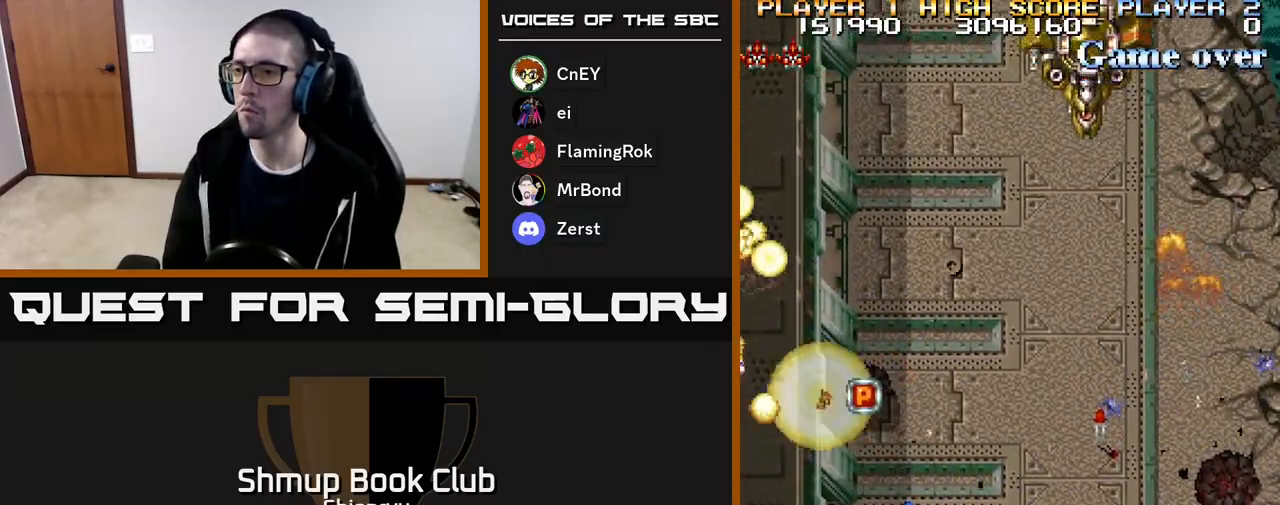
{"buttons": ["A", "R2", "DPAD_UP"], "events": [[50, "A", "down"], [67, "R2", "down"], [150, "DPAD_RIGHT", "up"], [200, "A", "up"], [200, "R2", "up"], [250, "A", "down"], [250, "DPAD_UP", "up"], [267, "R2", "down"], [400, "A", "up"], [400, "R2", "up"], [417, "DPAD_UP", "down"], [450, "A", "down"], [450, "R2", "down"]]}
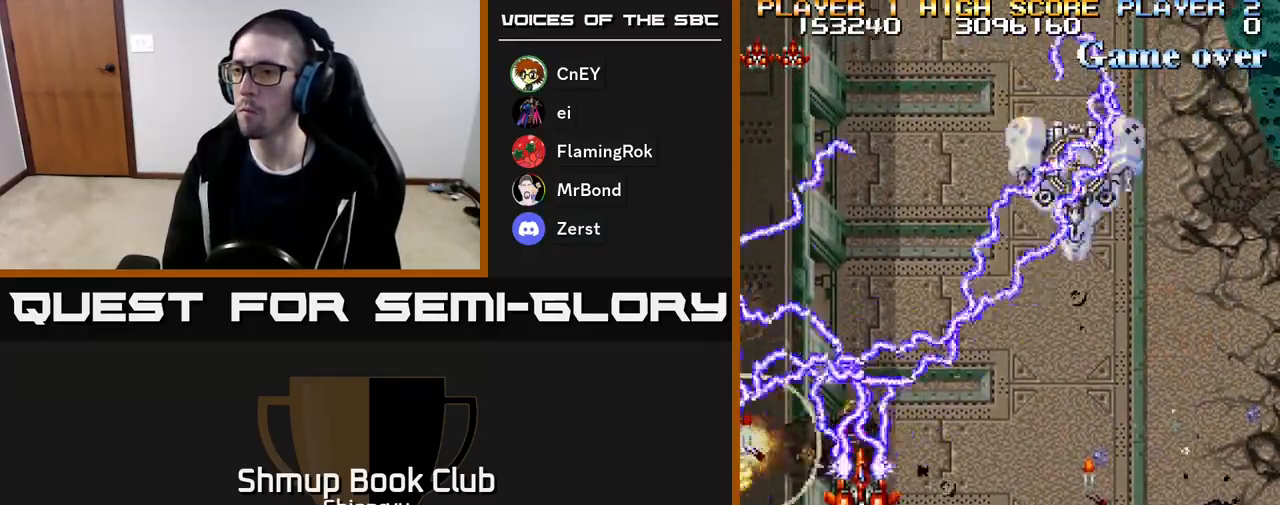
{"buttons": ["DPAD_LEFT"], "events": [[83, "A", "up"], [100, "DPAD_LEFT", "down"], [100, "DPAD_UP", "up"], [100, "R2", "up"], [133, "A", "down"], [150, "R2", "down"], [183, "DPAD_DOWN", "down"], [300, "A", "up"], [300, "R2", "up"], [333, "A", "down"], [333, "R2", "down"], [400, "DPAD_DOWN", "up"], [483, "A", "up"], [483, "R2", "up"]]}
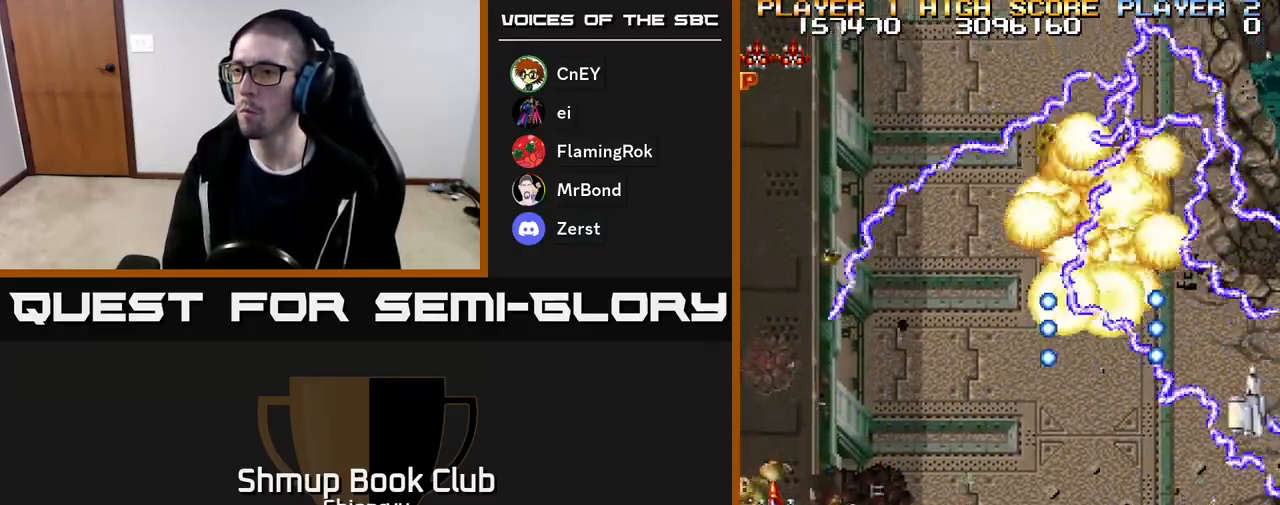
{"buttons": ["A", "R2", "DPAD_UP", "DPAD_LEFT"]}
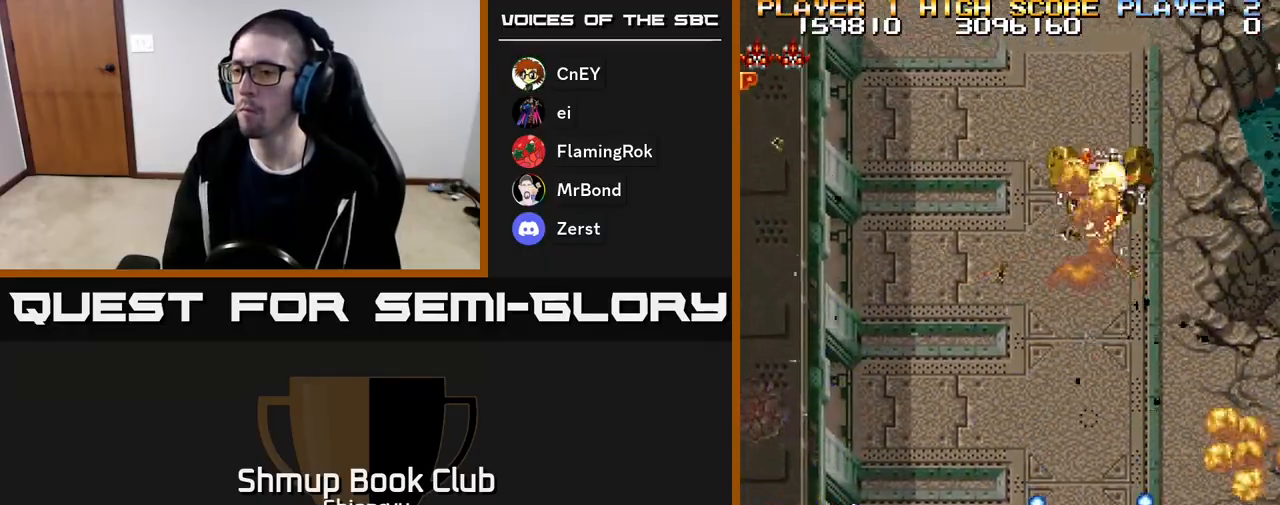
{"buttons": ["DPAD_RIGHT"]}
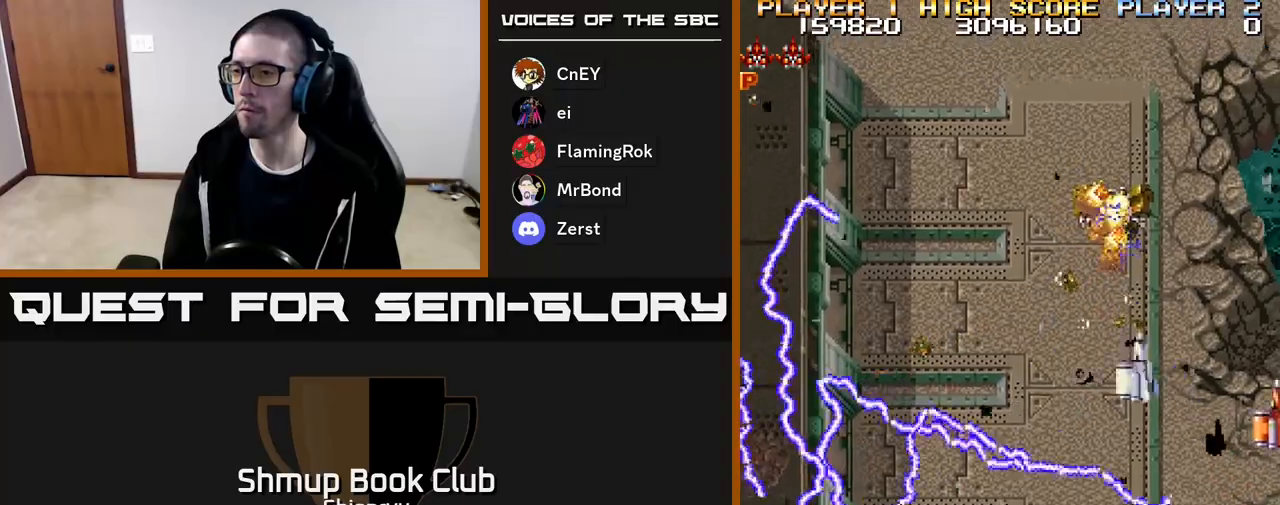
{"buttons": ["DPAD_DOWN", "DPAD_RIGHT"], "events": [[50, "A", "down"], [67, "R2", "down"], [217, "A", "up"], [250, "R2", "up"], [300, "A", "down"], [317, "R2", "down"], [417, "DPAD_DOWN", "down"], [450, "A", "up"], [450, "R2", "up"]]}
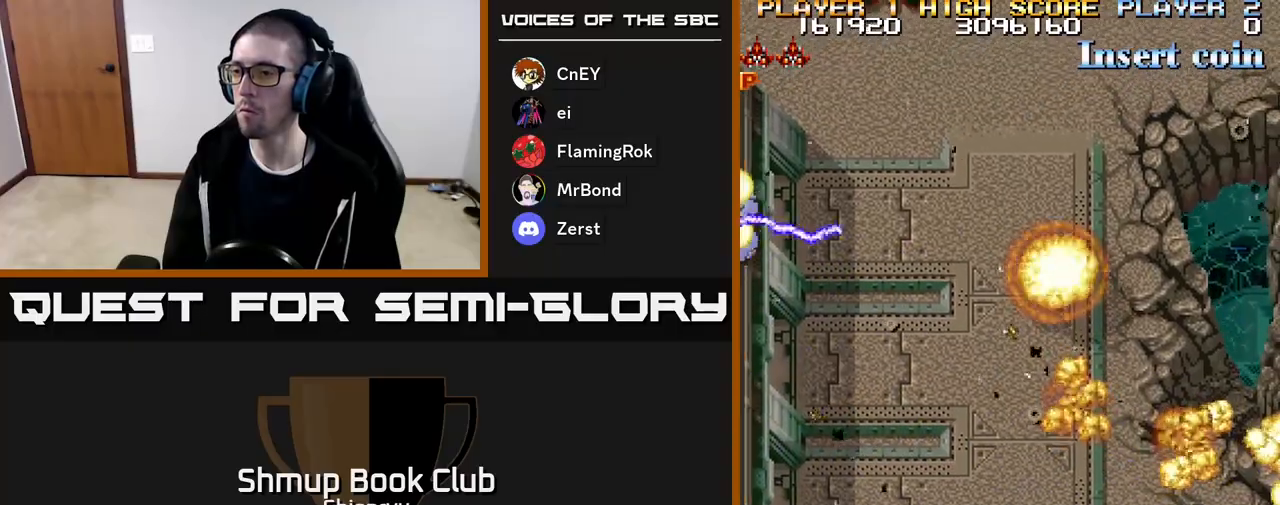
{"buttons": ["A", "R2", "DPAD_RIGHT"], "events": [[17, "A", "down"], [83, "DPAD_DOWN", "up"], [133, "A", "up"], [200, "R2", "down"], [217, "A", "down"], [317, "A", "up"], [333, "R2", "up"], [417, "A", "down"], [417, "R2", "down"]]}
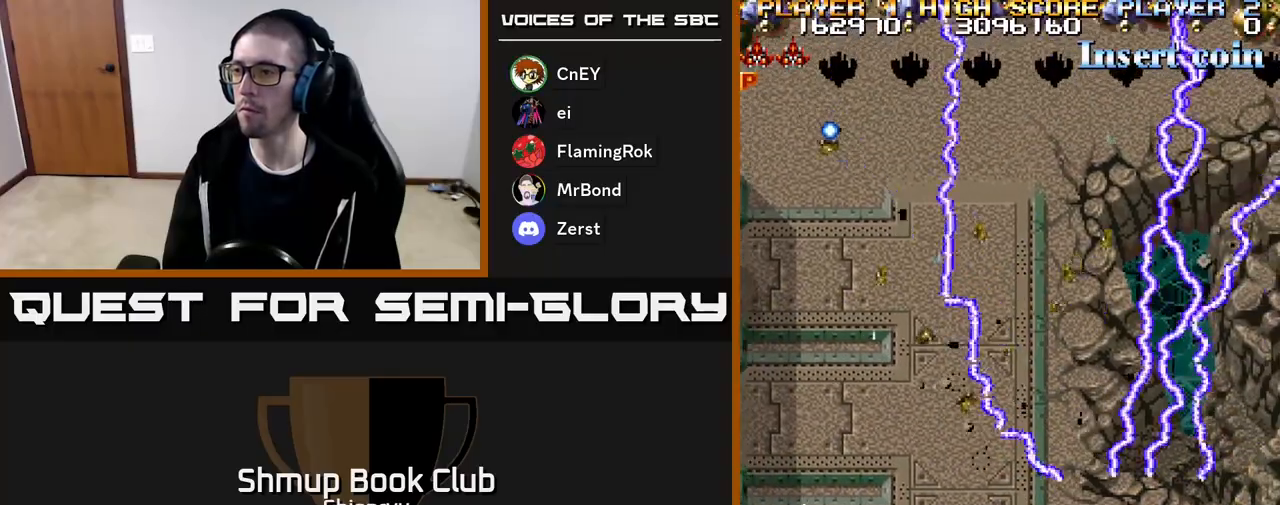
{"buttons": ["DPAD_UP", "DPAD_LEFT"], "events": [[33, "A", "up"], [50, "R2", "up"], [100, "A", "down"], [117, "R2", "down"], [233, "A", "up"], [250, "DPAD_RIGHT", "up"], [250, "R2", "up"], [300, "A", "down"], [300, "DPAD_LEFT", "down"], [333, "R2", "down"], [450, "A", "up"], [467, "R2", "up"], [500, "DPAD_UP", "down"]]}
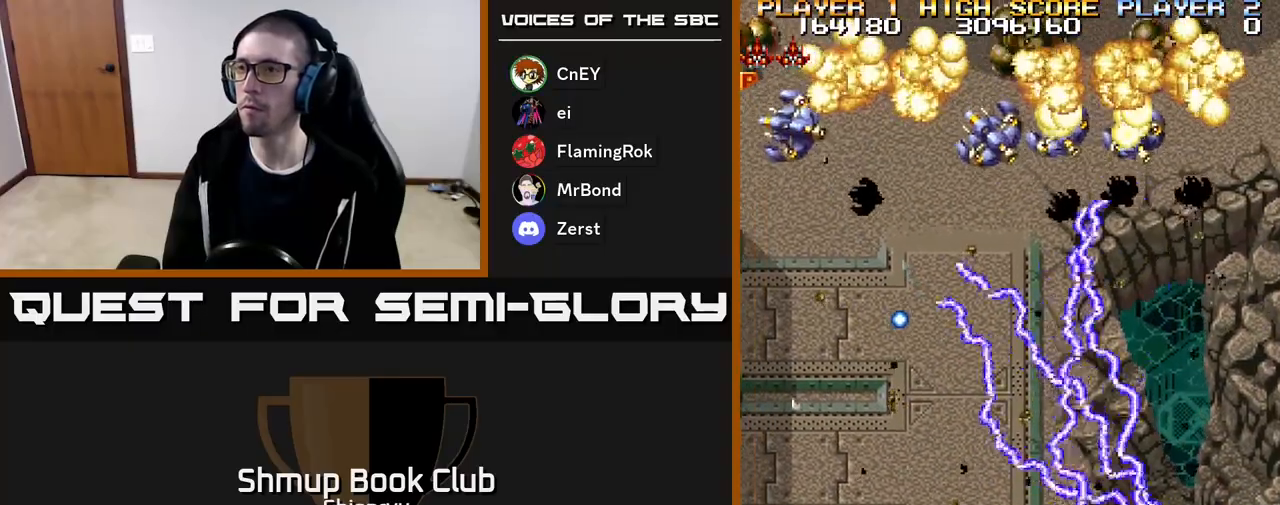
{"buttons": ["A", "R2", "DPAD_LEFT"], "events": [[17, "A", "down"], [17, "R2", "down"], [133, "A", "up"], [167, "R2", "up"], [183, "DPAD_UP", "up"], [200, "A", "down"], [267, "DPAD_DOWN", "down"], [350, "A", "up"], [383, "DPAD_DOWN", "up"], [433, "A", "down"], [433, "R2", "down"]]}
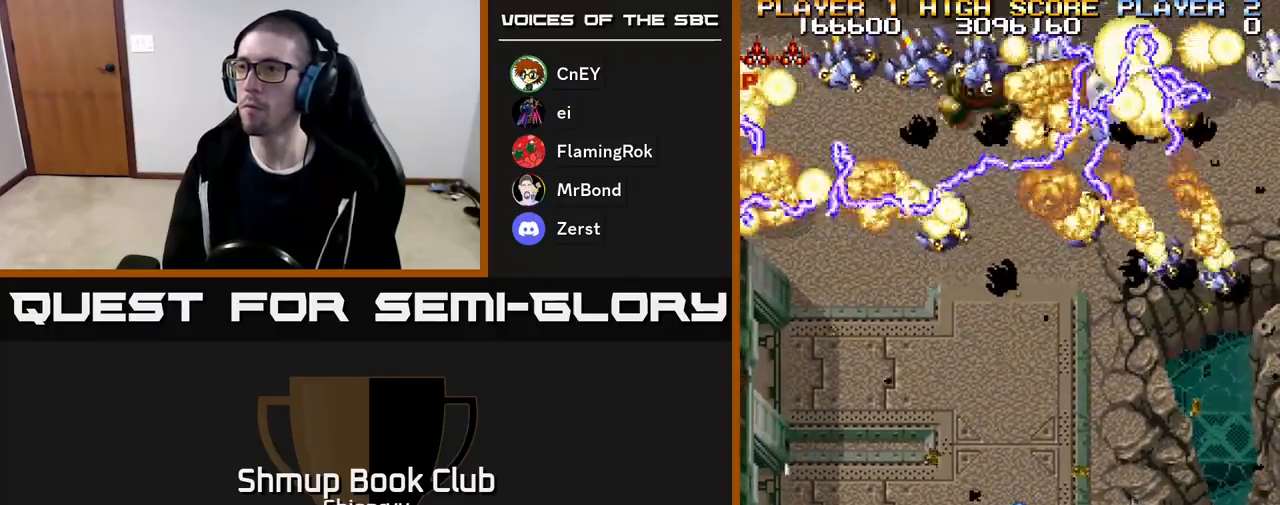
{"buttons": ["DPAD_RIGHT"], "events": [[33, "DPAD_UP", "down"], [50, "A", "up"], [83, "R2", "up"], [133, "A", "down"], [133, "R2", "down"], [233, "DPAD_LEFT", "up"], [250, "A", "up"], [283, "R2", "up"], [317, "DPAD_RIGHT", "down"], [333, "A", "down"], [333, "R2", "down"], [417, "DPAD_UP", "up"], [450, "A", "up"], [467, "R2", "up"]]}
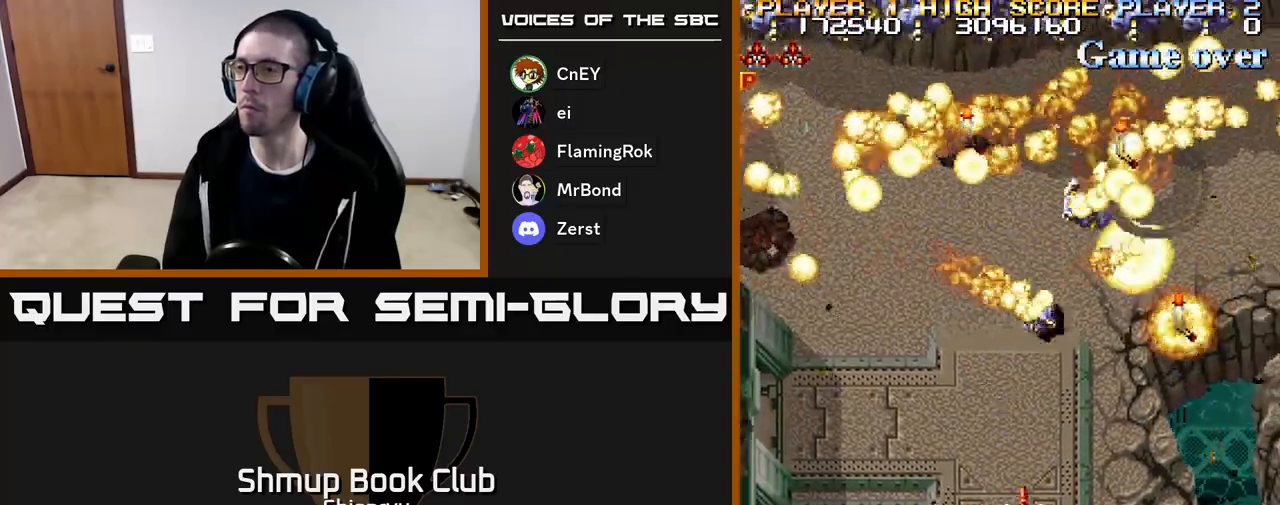
{"buttons": ["A", "R2", "DPAD_LEFT"], "events": [[17, "A", "down"], [33, "R2", "down"], [150, "A", "up"], [167, "R2", "up"], [233, "A", "down"], [233, "R2", "down"], [350, "A", "up"], [367, "R2", "up"], [417, "A", "down"], [433, "R2", "down"], [450, "DPAD_RIGHT", "up"], [483, "DPAD_LEFT", "down"]]}
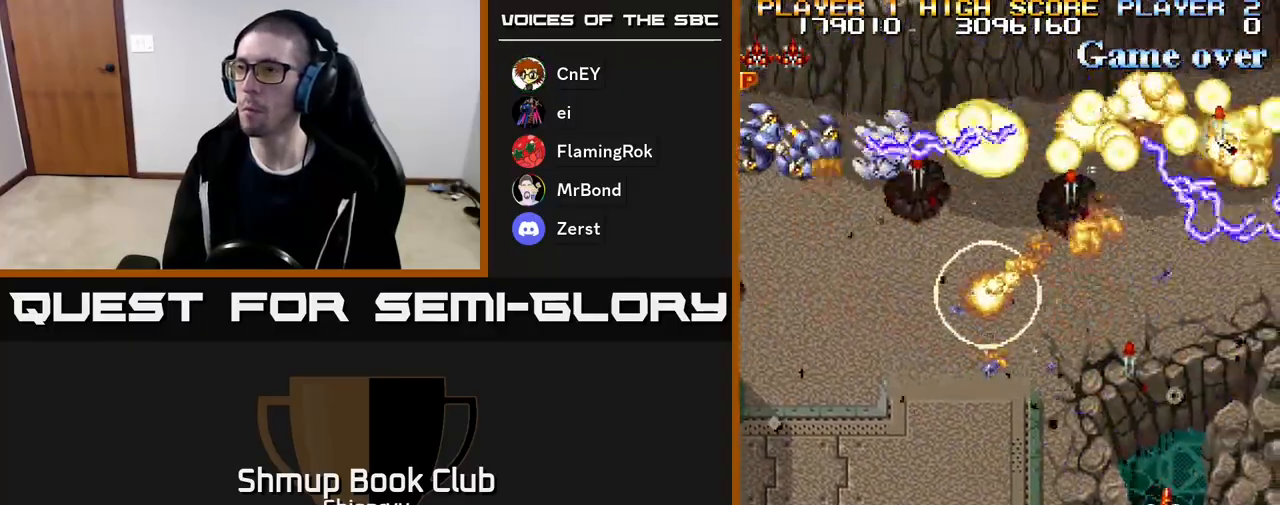
{"buttons": ["DPAD_LEFT"], "events": [[33, "A", "up"], [50, "R2", "up"], [117, "A", "down"], [133, "R2", "down"], [250, "A", "up"], [267, "R2", "up"], [317, "A", "down"], [333, "R2", "down"], [433, "A", "up"], [467, "R2", "up"]]}
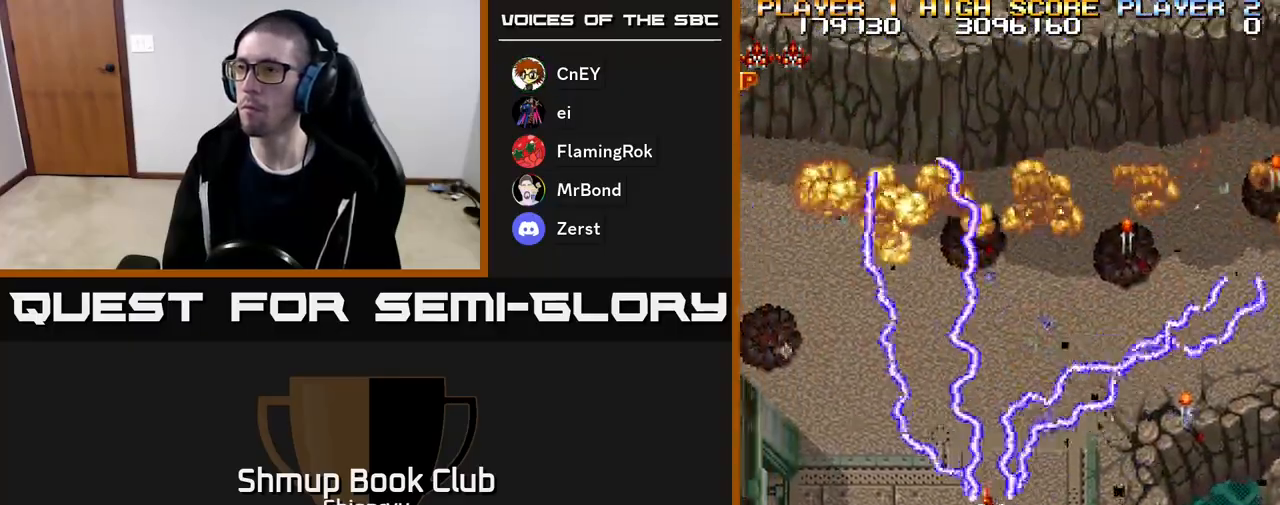
{"buttons": ["A", "R2", "DPAD_LEFT"], "events": [[17, "A", "down"], [17, "R2", "down"], [133, "A", "up"], [150, "R2", "up"], [200, "A", "down"], [217, "R2", "down"], [350, "A", "up"], [350, "R2", "up"], [400, "A", "down"], [417, "R2", "down"]]}
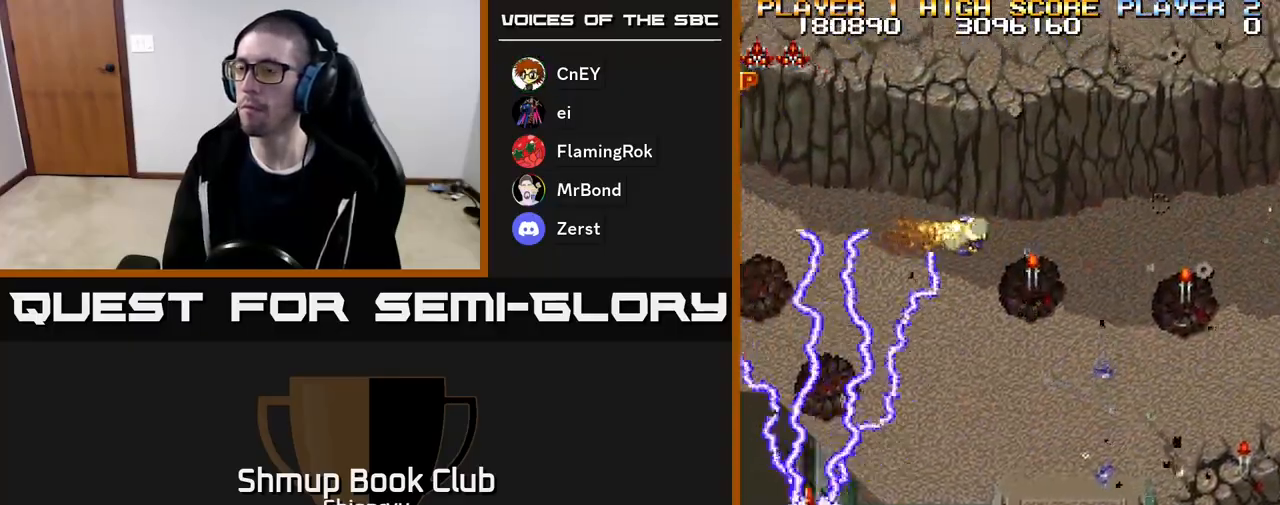
{"buttons": ["DPAD_RIGHT"], "events": [[17, "DPAD_UP", "down"], [50, "A", "up"], [50, "R2", "up"], [100, "A", "down"], [100, "DPAD_LEFT", "up"], [100, "R2", "down"], [200, "DPAD_RIGHT", "down"], [200, "DPAD_UP", "up"], [233, "A", "up"], [267, "R2", "up"], [300, "A", "down"], [300, "R2", "down"], [450, "A", "up"], [467, "R2", "up"]]}
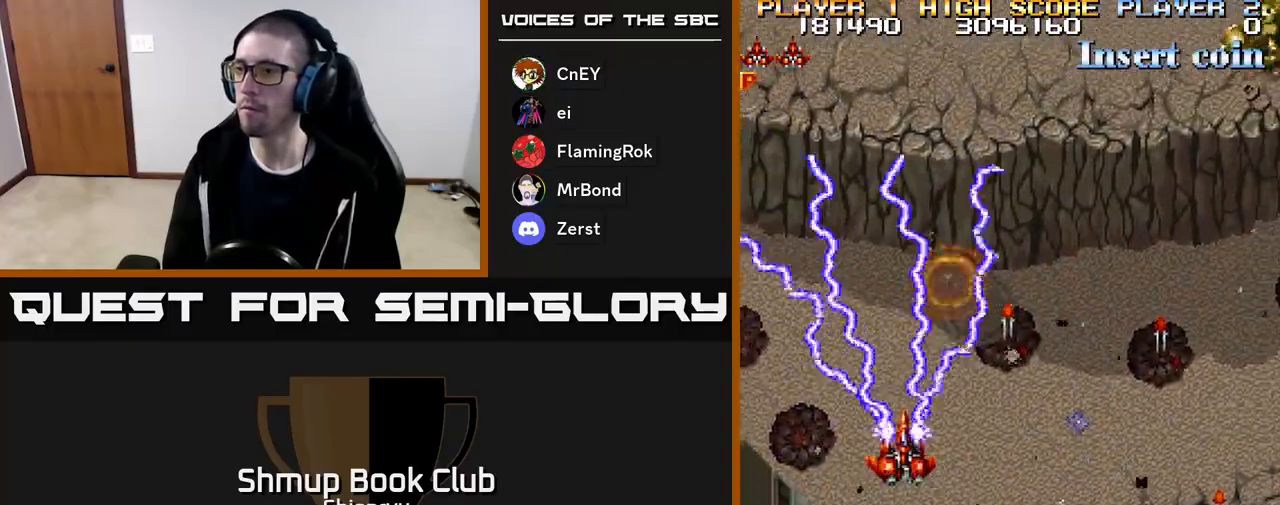
{"buttons": ["A", "R2", "DPAD_DOWN", "DPAD_RIGHT"], "events": [[17, "A", "down"], [50, "R2", "down"], [150, "A", "up"], [167, "R2", "up"], [233, "A", "down"], [250, "R2", "down"], [267, "DPAD_DOWN", "down"], [400, "A", "up"], [483, "A", "down"]]}
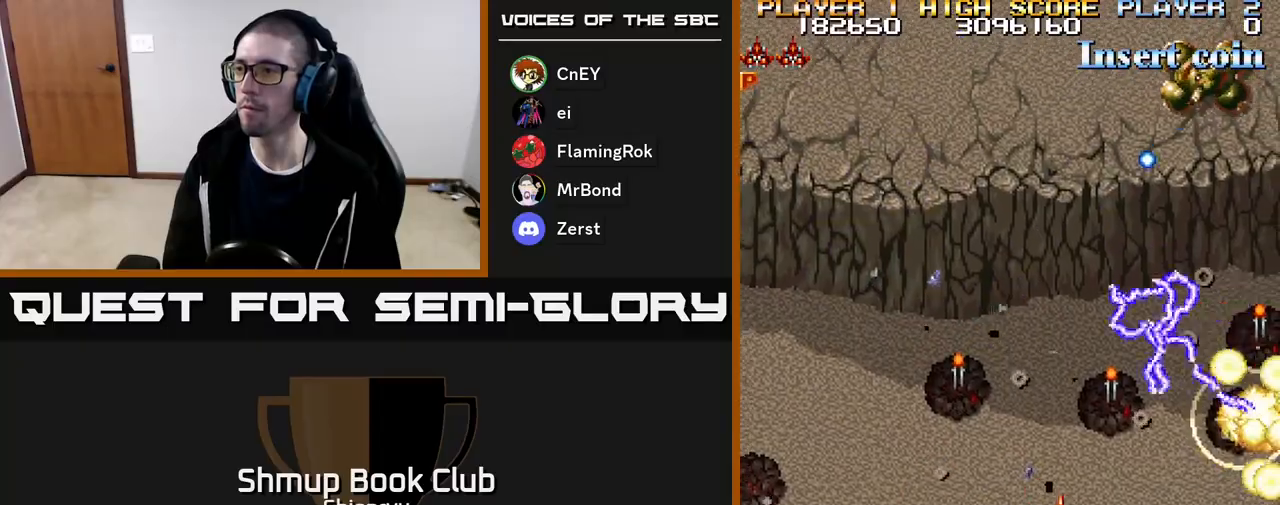
{"buttons": ["A", "R2", "DPAD_UP", "DPAD_RIGHT"], "events": [[117, "DPAD_DOWN", "up"], [133, "A", "up"], [217, "A", "down"], [333, "R2", "up"], [350, "A", "up"], [417, "A", "down"], [417, "R2", "down"], [483, "DPAD_UP", "down"]]}
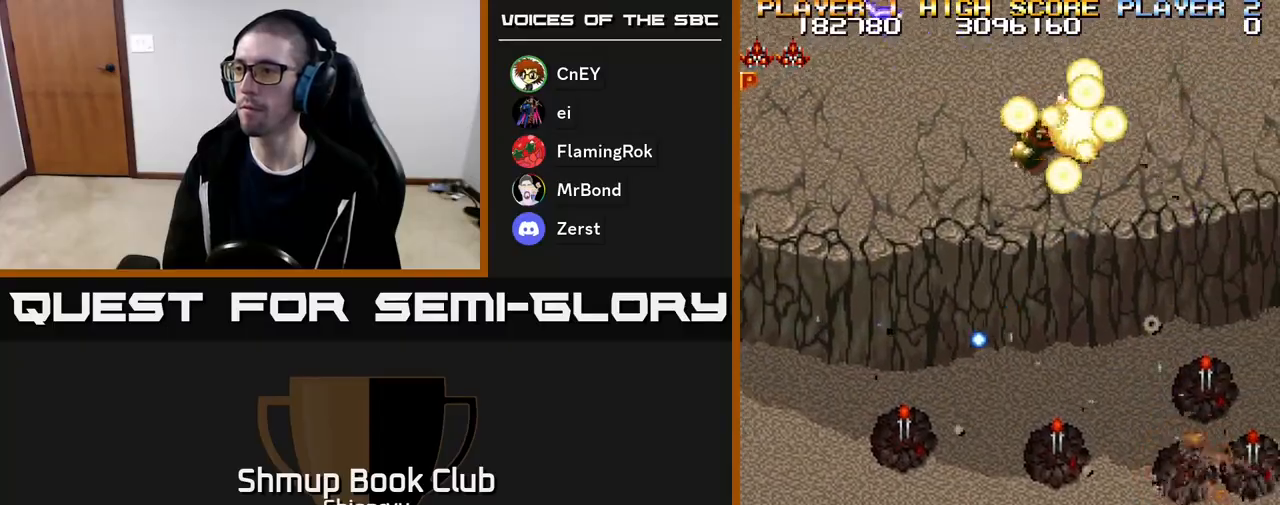
{"buttons": ["DPAD_DOWN", "DPAD_LEFT"]}
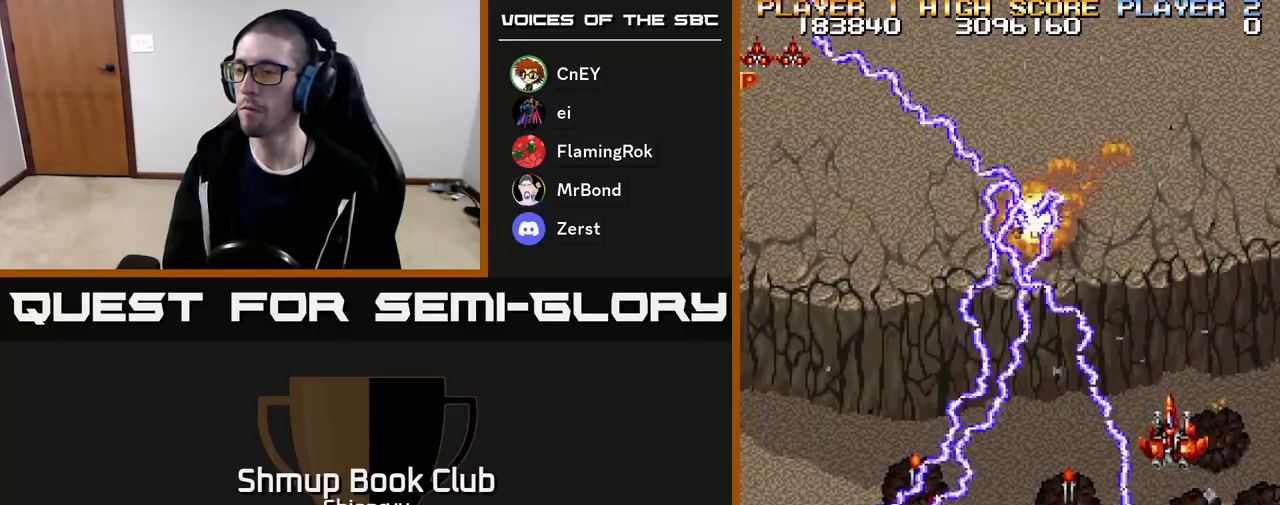
{"buttons": ["A", "R2", "DPAD_LEFT"], "events": [[17, "A", "down"], [33, "R2", "down"], [183, "A", "up"], [183, "R2", "up"], [233, "A", "down"], [250, "R2", "down"], [283, "DPAD_DOWN", "up"], [383, "A", "up"], [417, "R2", "up"], [450, "A", "down"], [450, "R2", "down"]]}
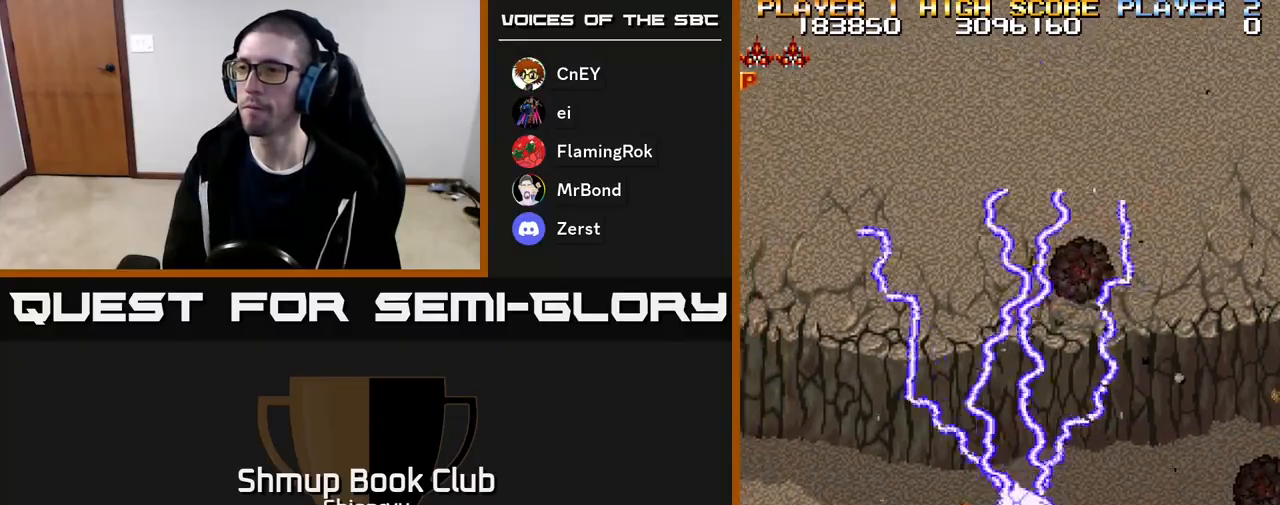
{"buttons": ["A", "R2", "DPAD_LEFT"], "events": [[100, "A", "up"], [117, "R2", "up"], [167, "A", "down"], [167, "R2", "down"], [200, "DPAD_LEFT", "up"], [233, "DPAD_UP", "down"], [283, "DPAD_RIGHT", "down"], [317, "A", "up"], [350, "R2", "up"], [383, "DPAD_RIGHT", "up"], [400, "A", "down"], [400, "R2", "down"], [433, "DPAD_LEFT", "down"], [483, "DPAD_UP", "up"]]}
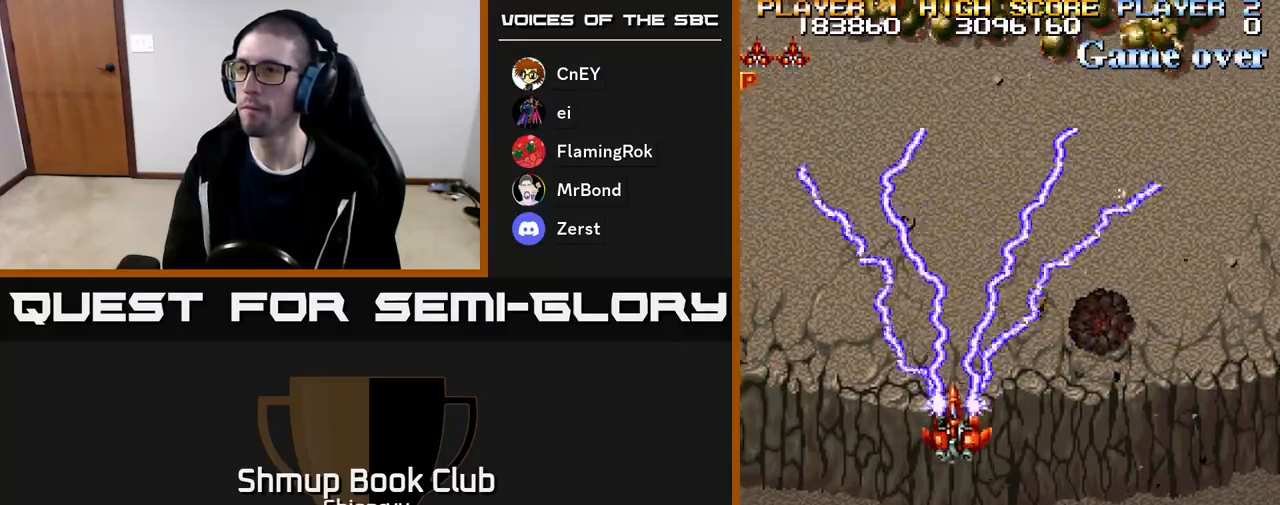
{"buttons": ["A", "R2", "DPAD_RIGHT"], "events": [[33, "A", "up"], [33, "R2", "up"], [117, "A", "down"], [133, "R2", "down"], [300, "A", "up"], [367, "R2", "up"], [400, "R2", "down"], [417, "A", "down"], [417, "DPAD_LEFT", "up"], [433, "DPAD_DOWN", "down"], [433, "DPAD_RIGHT", "down"], [450, "DPAD_DOWN", "up"]]}
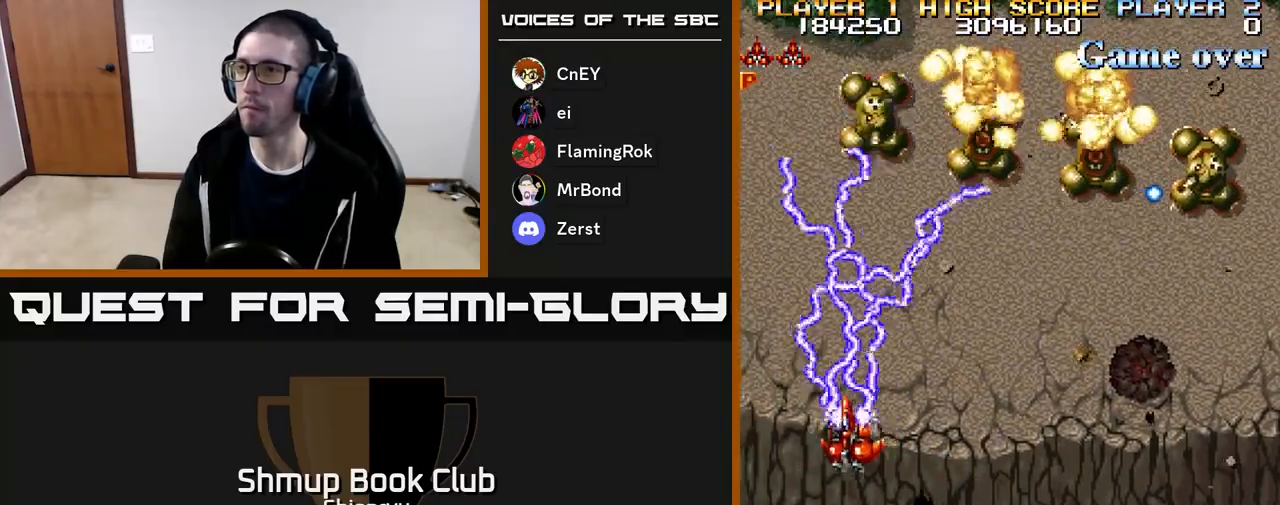
{"buttons": ["A", "DPAD_RIGHT"], "events": [[67, "A", "up"], [83, "R2", "up"], [100, "DPAD_DOWN", "down"], [133, "A", "down"], [133, "R2", "down"], [300, "A", "up"], [317, "R2", "up"], [367, "A", "down"], [367, "R2", "down"], [433, "DPAD_DOWN", "up"], [500, "R2", "up"]]}
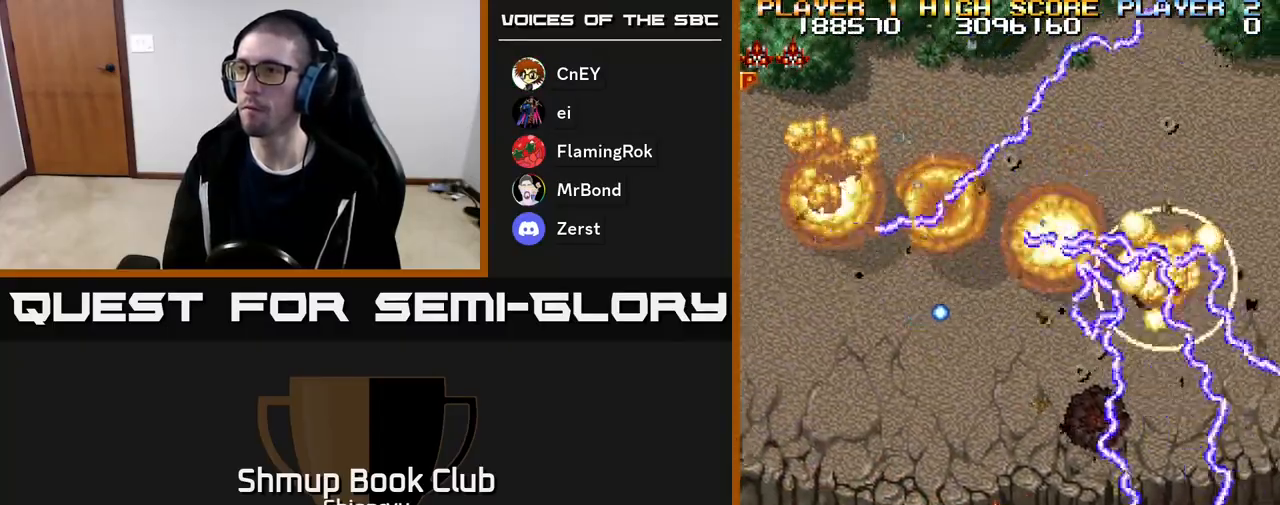
{"buttons": ["A", "R2", "DPAD_UP"], "events": [[17, "A", "up"], [67, "A", "down"], [83, "R2", "down"], [217, "A", "up"], [217, "R2", "up"], [283, "A", "down"], [283, "R2", "down"], [433, "DPAD_UP", "down"], [450, "A", "up"], [467, "R2", "up"], [483, "DPAD_RIGHT", "up"], [483, "R2", "down"], [500, "A", "down"]]}
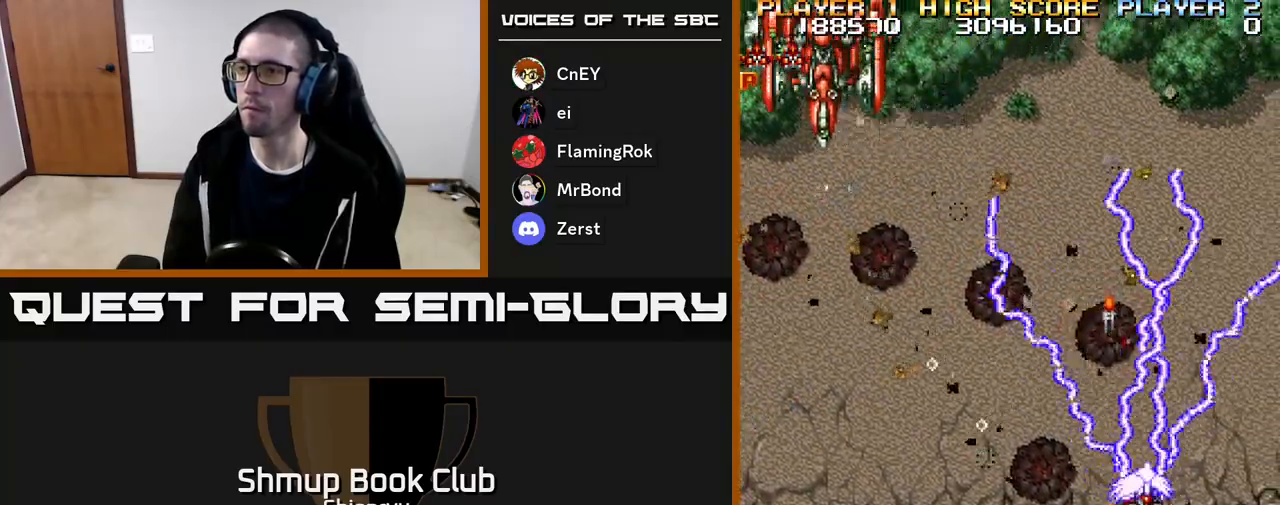
{"buttons": ["A", "R2", "DPAD_DOWN", "DPAD_LEFT"], "events": [[133, "A", "up"], [183, "R2", "up"], [200, "A", "down"], [200, "R2", "down"], [217, "DPAD_LEFT", "down"], [317, "DPAD_UP", "up"], [333, "A", "up"], [367, "R2", "up"], [400, "A", "down"], [400, "DPAD_DOWN", "down"], [417, "R2", "down"]]}
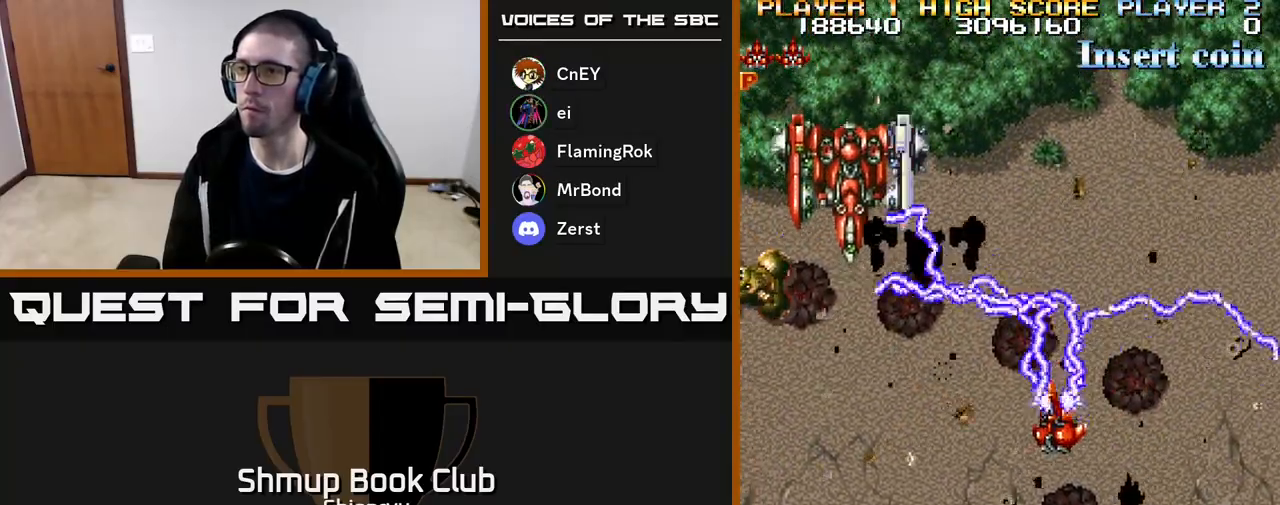
{"buttons": ["A", "DPAD_LEFT"], "events": [[100, "A", "up"], [133, "A", "down"], [150, "DPAD_DOWN", "up"], [250, "A", "up"], [250, "R2", "up"], [300, "A", "down"], [317, "R2", "down"], [433, "A", "up"], [450, "R2", "up"], [500, "A", "down"]]}
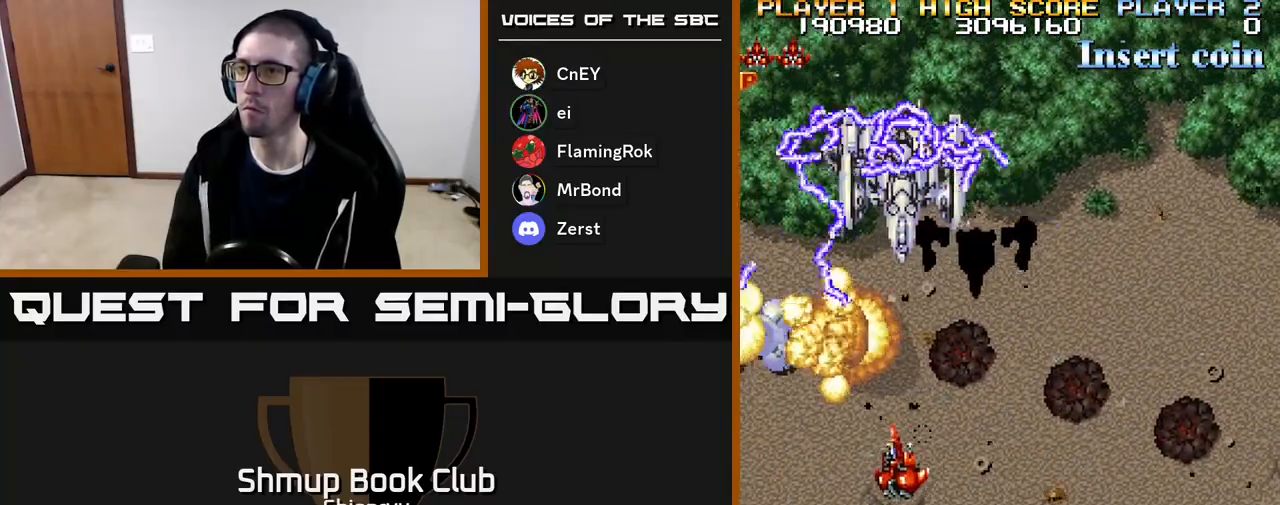
{"buttons": ["R2", "DPAD_RIGHT"], "events": [[17, "DPAD_DOWN", "down"], [17, "R2", "down"], [100, "DPAD_LEFT", "up"], [117, "A", "up"], [133, "R2", "up"], [183, "A", "down"], [200, "R2", "down"], [300, "A", "up"], [300, "R2", "up"], [317, "DPAD_DOWN", "up"], [350, "DPAD_LEFT", "down"], [367, "A", "down"], [383, "R2", "down"], [467, "DPAD_LEFT", "up"], [483, "A", "up"], [500, "DPAD_RIGHT", "down"]]}
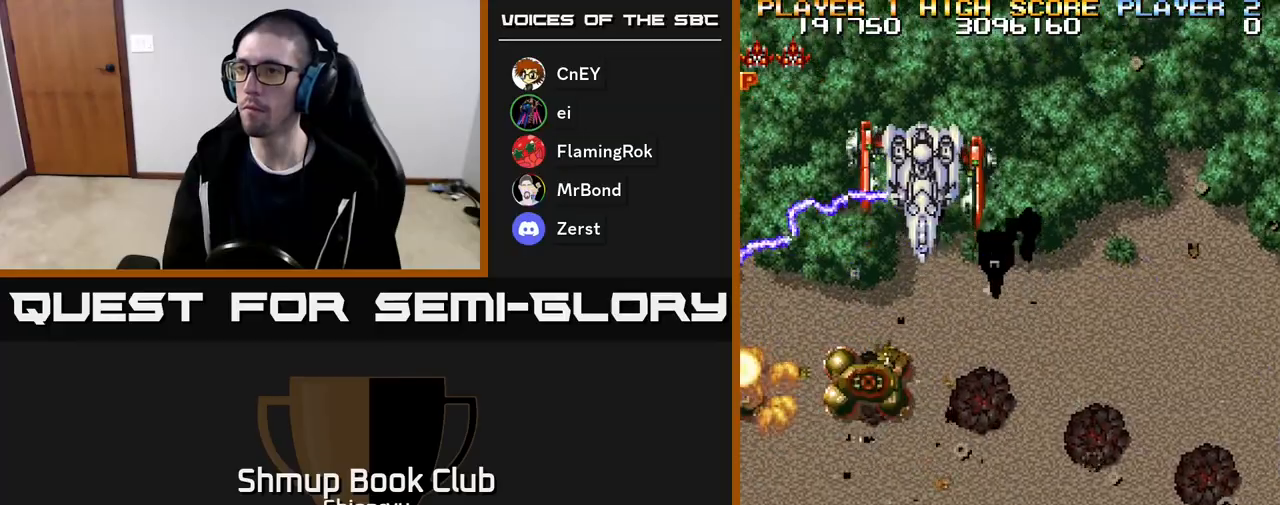
{"buttons": ["A", "R2", "DPAD_RIGHT"], "events": [[17, "R2", "up"], [50, "A", "down"], [50, "R2", "down"], [183, "A", "up"], [217, "R2", "up"], [250, "A", "down"], [250, "R2", "down"], [383, "A", "up"], [400, "R2", "up"], [450, "A", "down"], [467, "R2", "down"]]}
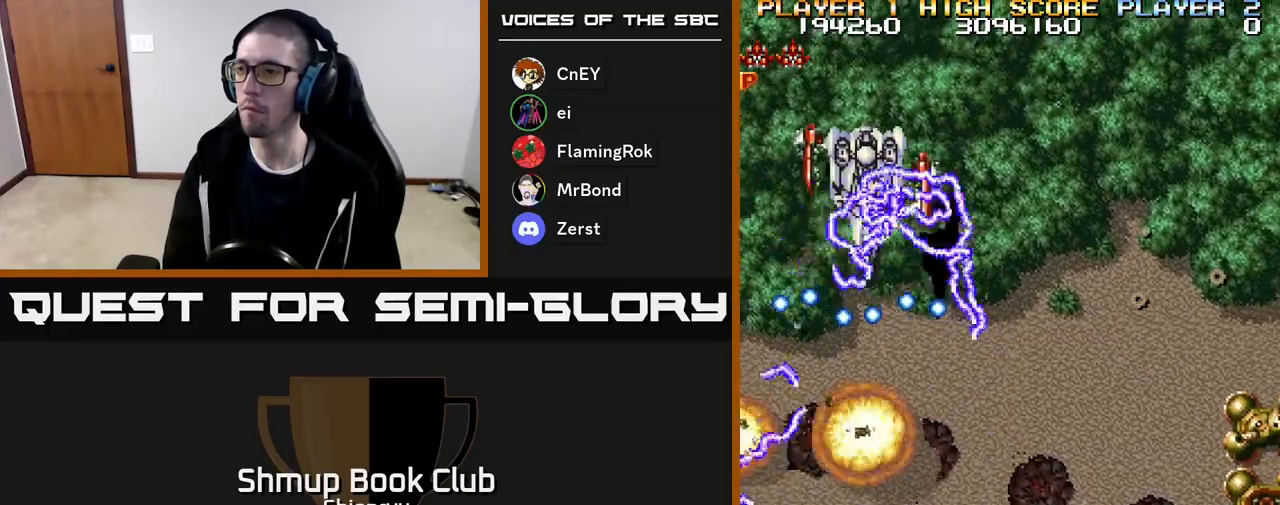
{"buttons": ["DPAD_RIGHT"], "events": [[100, "A", "up"], [100, "R2", "up"], [150, "A", "down"], [167, "R2", "down"], [217, "DPAD_DOWN", "down"], [283, "A", "up"], [283, "R2", "up"], [333, "A", "down"], [350, "R2", "down"], [483, "A", "up"], [500, "DPAD_DOWN", "up"], [500, "R2", "up"]]}
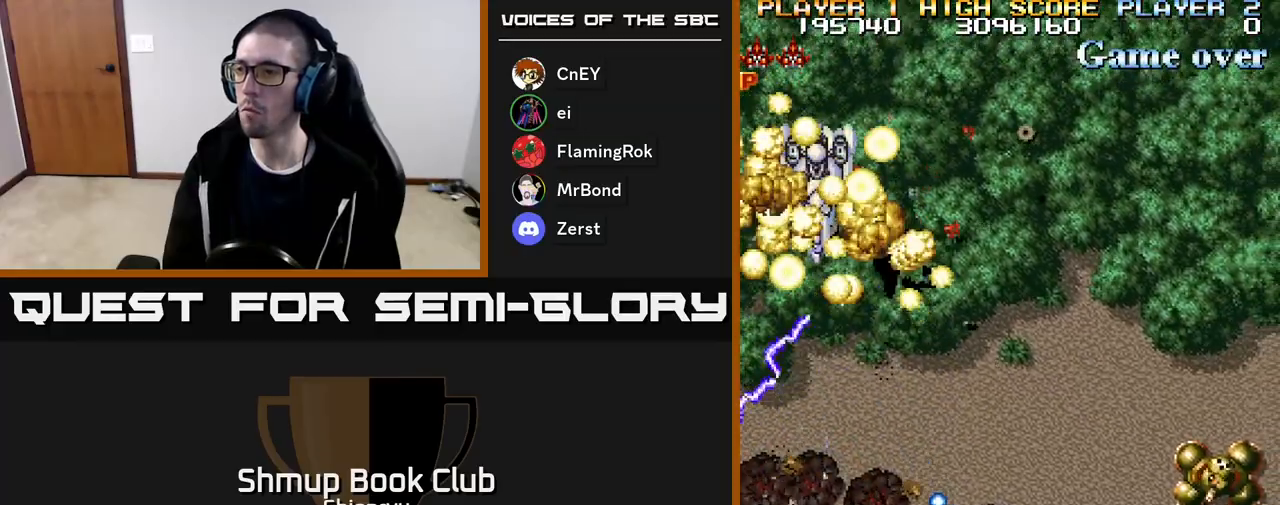
{"buttons": ["A", "R2"], "events": [[17, "A", "down"], [33, "R2", "down"], [167, "A", "up"], [183, "DPAD_RIGHT", "up"], [183, "R2", "up"], [217, "A", "down"], [233, "R2", "down"], [350, "A", "up"], [383, "R2", "up"], [417, "A", "down"], [417, "R2", "down"]]}
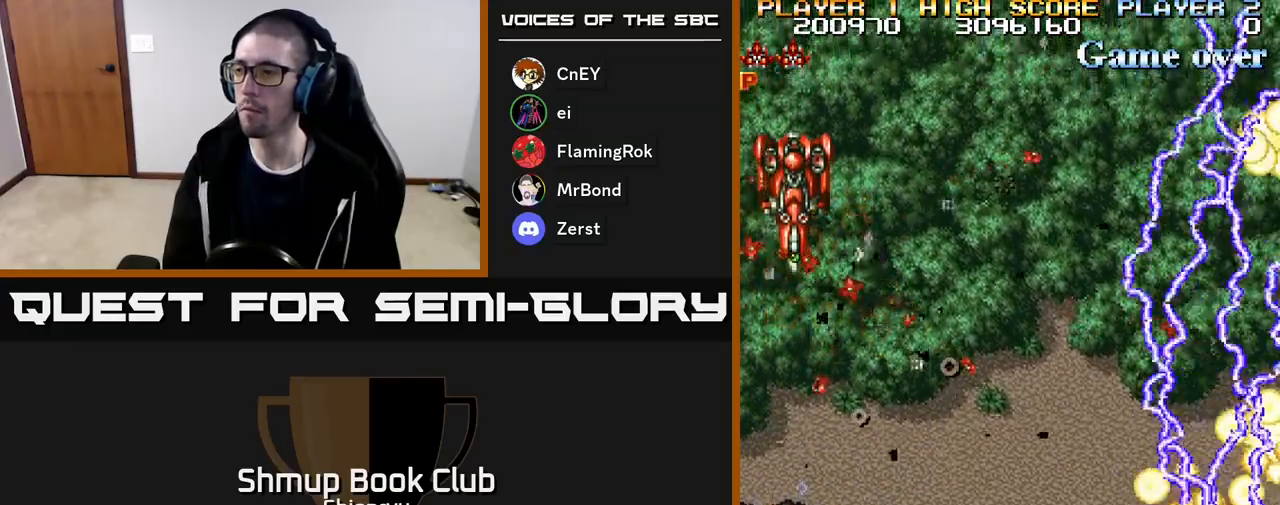
{"buttons": ["DPAD_DOWN", "DPAD_RIGHT"]}
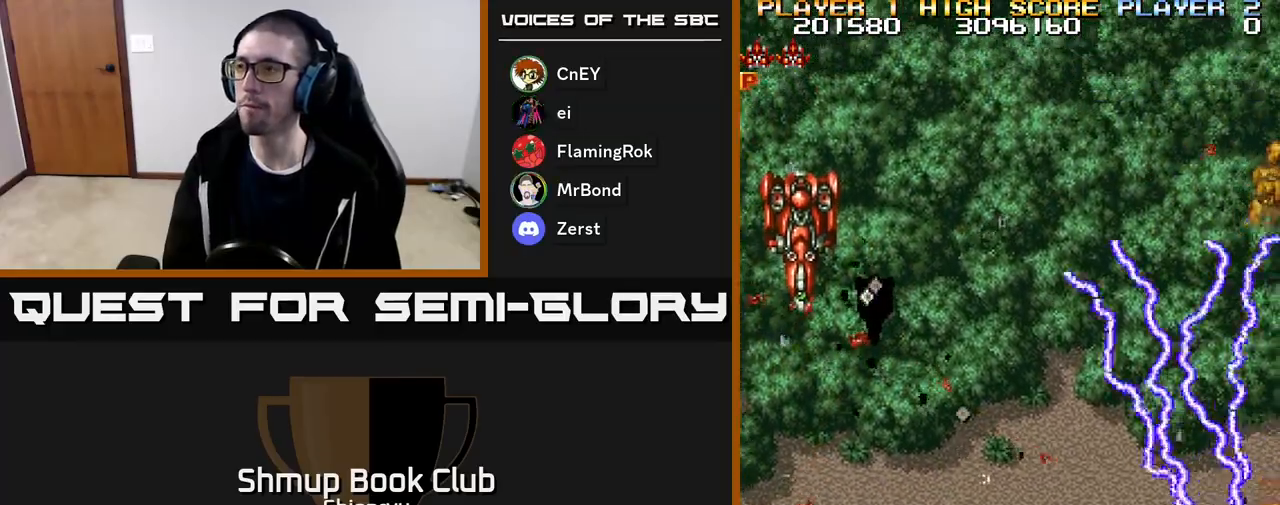
{"buttons": ["A", "R2", "DPAD_LEFT"], "events": [[33, "A", "down"], [50, "R2", "down"], [67, "DPAD_RIGHT", "up"], [150, "DPAD_LEFT", "down"], [200, "A", "up"], [200, "R2", "up"], [217, "DPAD_DOWN", "up"], [250, "A", "down"], [267, "R2", "down"], [400, "A", "up"], [417, "R2", "up"], [483, "A", "down"], [500, "R2", "down"]]}